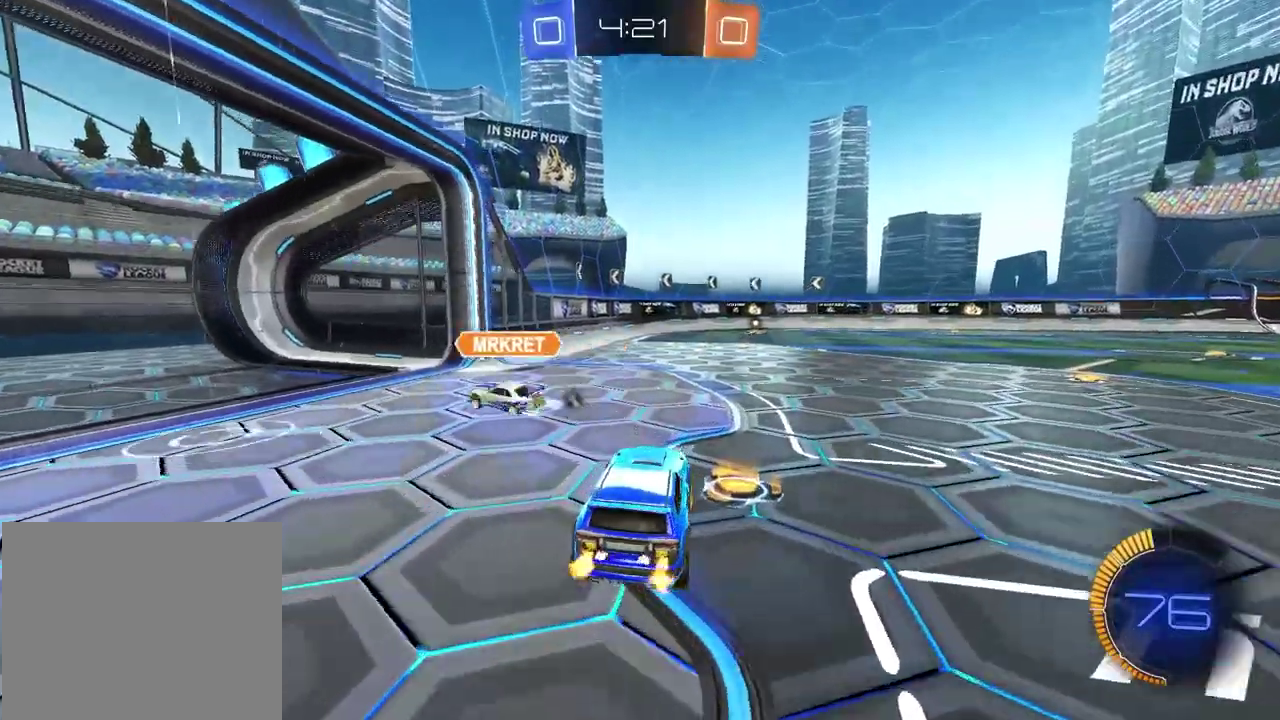
Gameplay with a controller (PlayStation layout); each line is a JSON object with the inputs held at the frame after it. "events" lists button and stick changes between this image and that frame as [ms after this image, input, new state], when the widget could be followed in between.
{"buttons": ["R2"], "left_stick": "right", "right_stick": "center", "events": [[17, "left_stick", "right"]]}
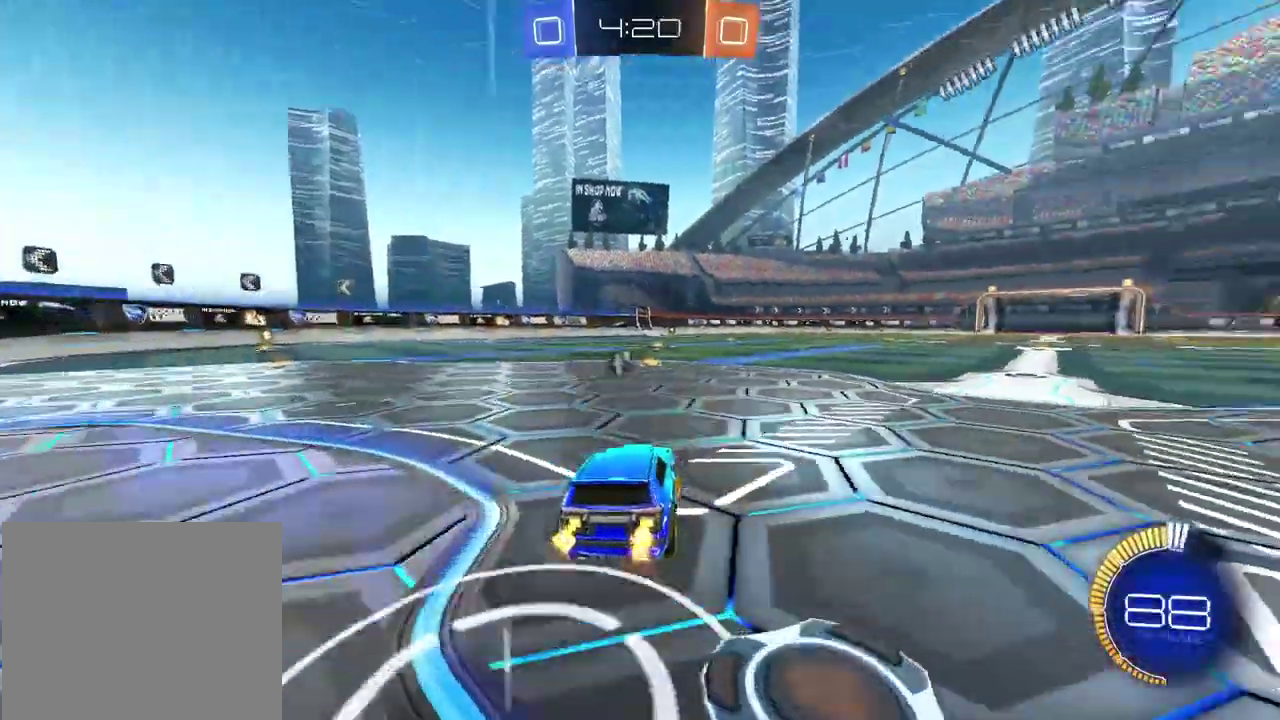
{"buttons": ["CIRCLE", "R2"], "left_stick": "left", "right_stick": "center", "events": [[150, "CIRCLE", "down"], [300, "left_stick", "center"], [450, "left_stick", "left"]]}
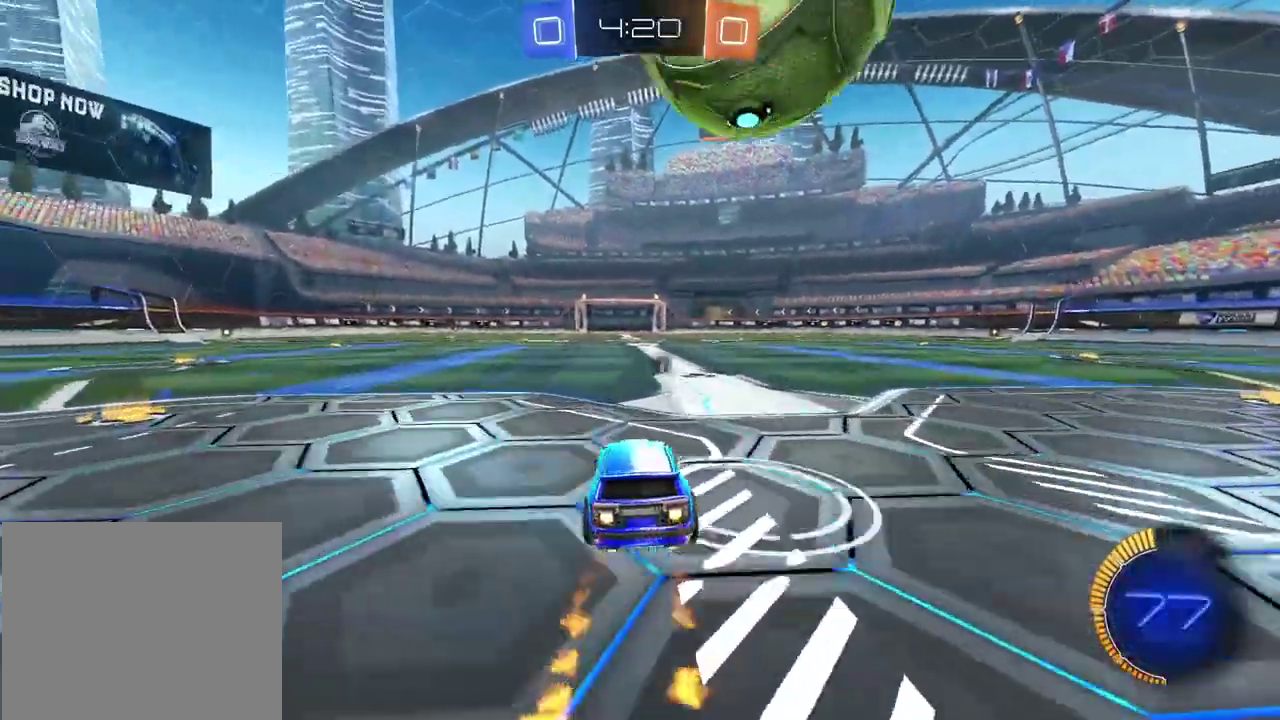
{"buttons": ["R2"], "left_stick": "right", "right_stick": "center", "events": [[33, "left_stick", "center"], [167, "CIRCLE", "up"], [200, "R2", "up"], [200, "left_stick", "right"], [450, "R2", "down"]]}
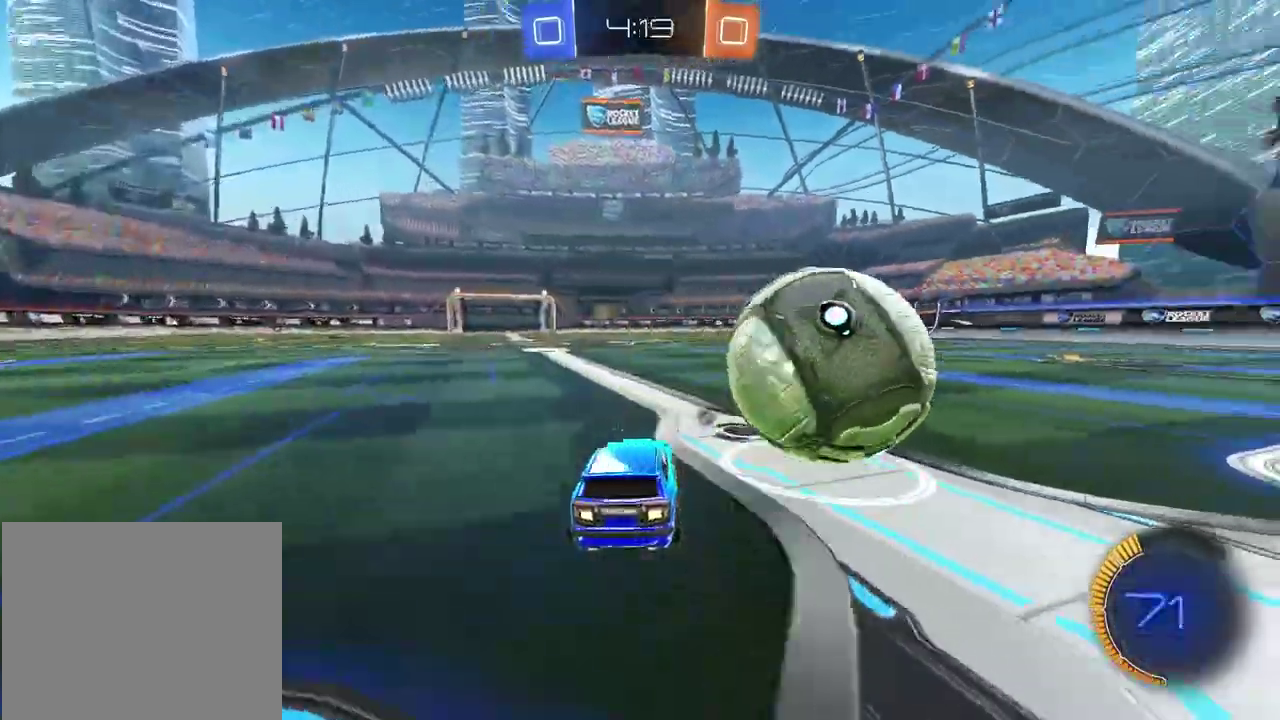
{"buttons": ["CIRCLE", "R2"], "left_stick": "center", "right_stick": "center", "events": [[50, "CIRCLE", "down"], [83, "left_stick", "center"], [283, "left_stick", "left"], [350, "left_stick", "center"]]}
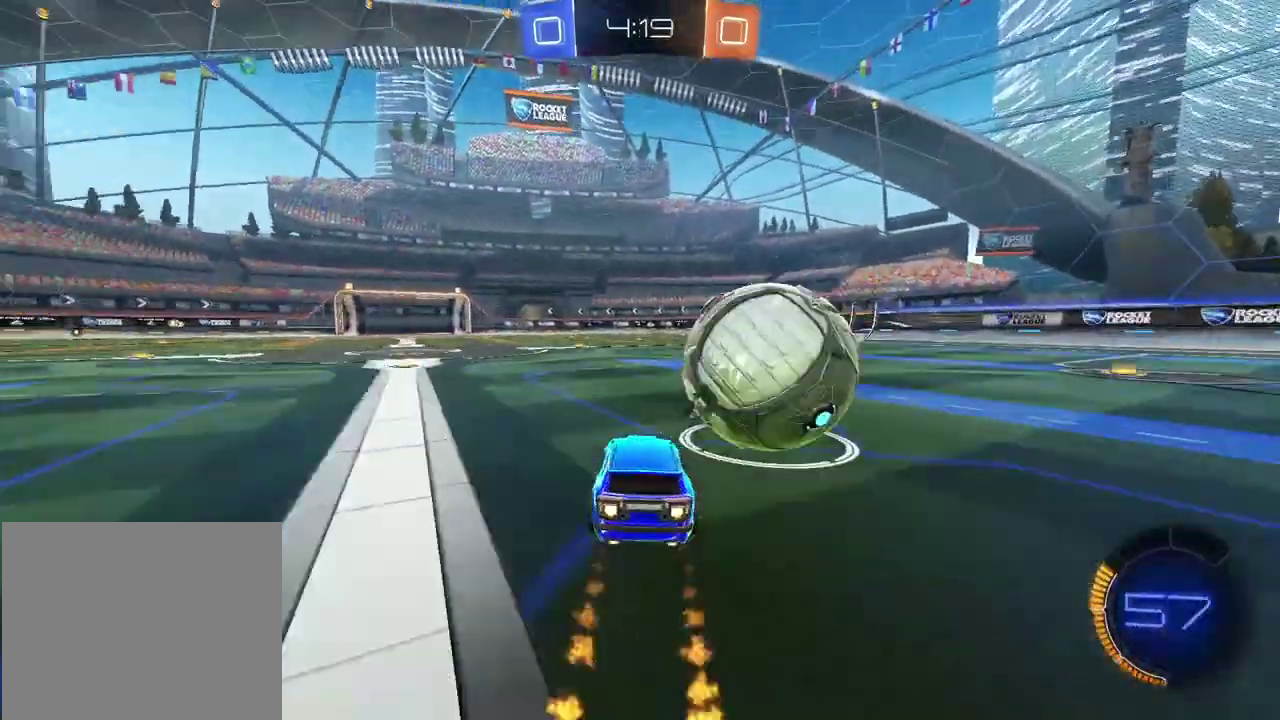
{"buttons": ["CIRCLE", "R2"], "left_stick": "center", "right_stick": "center", "events": [[50, "left_stick", "right"], [167, "CIRCLE", "up"], [267, "R2", "up"], [267, "left_stick", "center"], [433, "R2", "down"], [467, "CIRCLE", "down"]]}
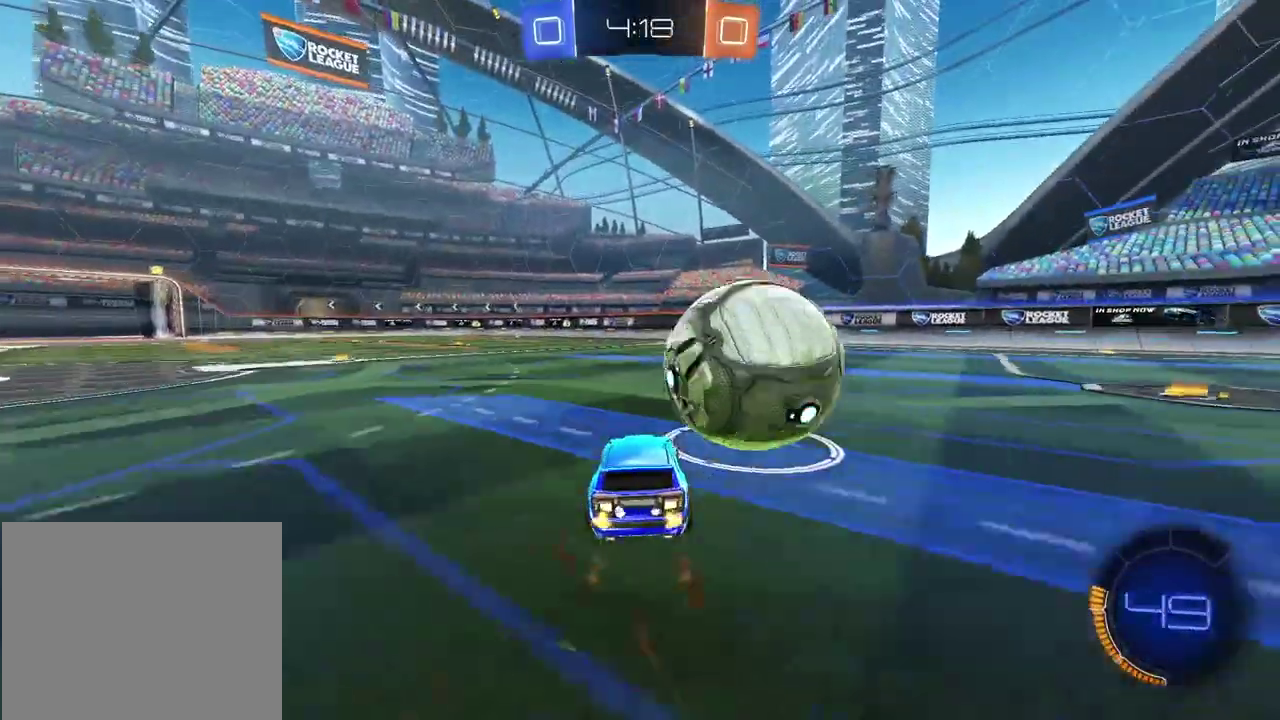
{"buttons": [], "left_stick": "right", "right_stick": "center", "events": [[83, "CIRCLE", "up"], [317, "CIRCLE", "down"], [433, "CIRCLE", "up"], [433, "left_stick", "right"], [500, "R2", "up"]]}
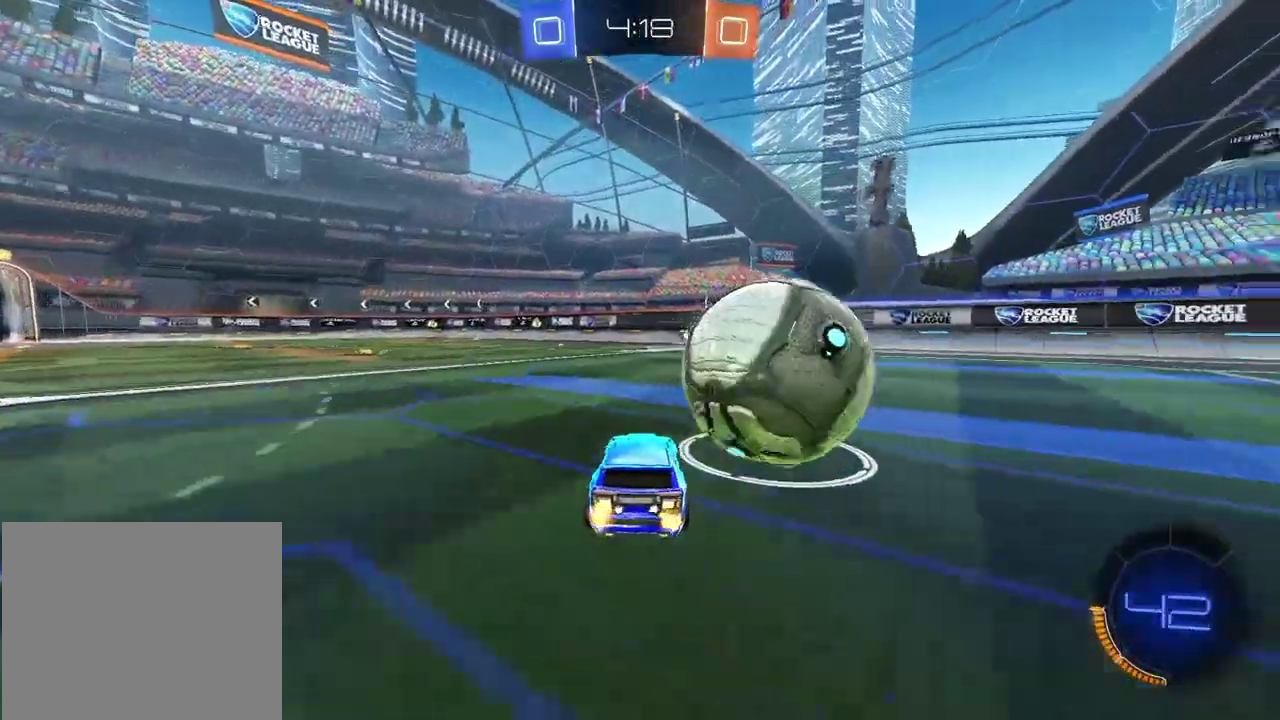
{"buttons": [], "left_stick": "center", "right_stick": "center", "events": [[100, "left_stick", "center"]]}
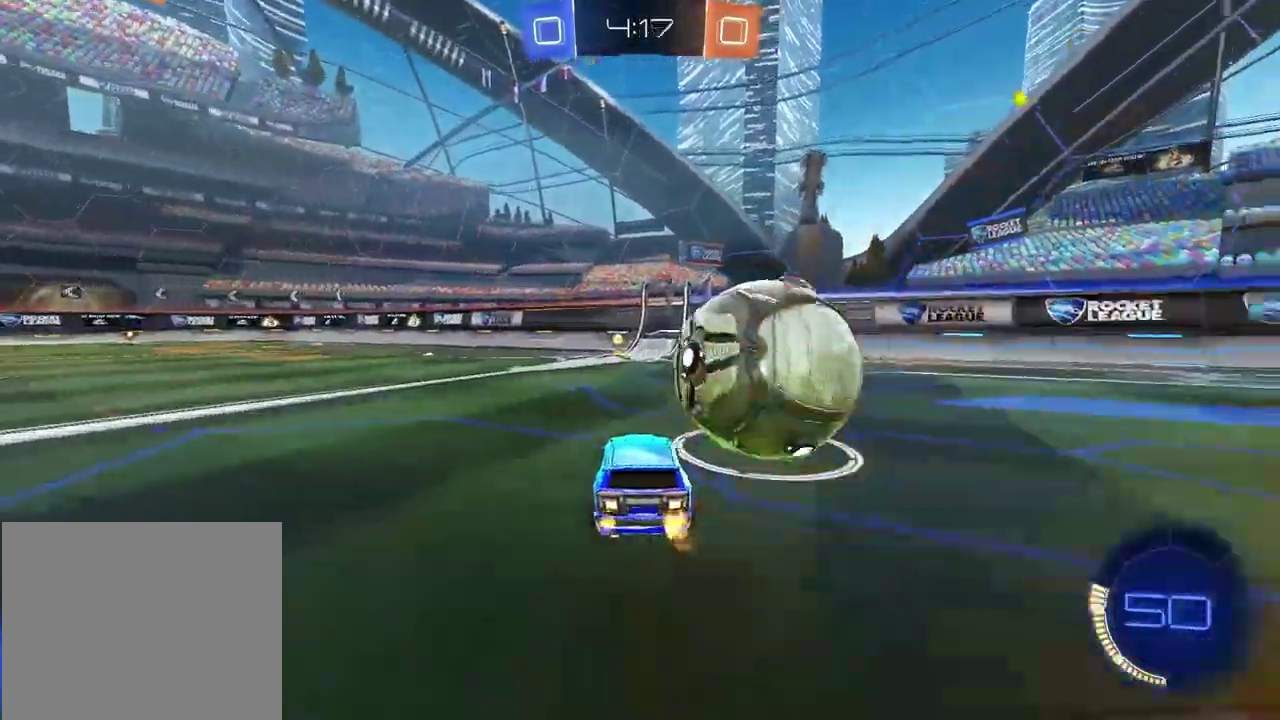
{"buttons": ["R2"], "left_stick": "center", "right_stick": "center", "events": [[167, "TRIANGLE", "down"], [267, "TRIANGLE", "up"], [283, "R2", "down"]]}
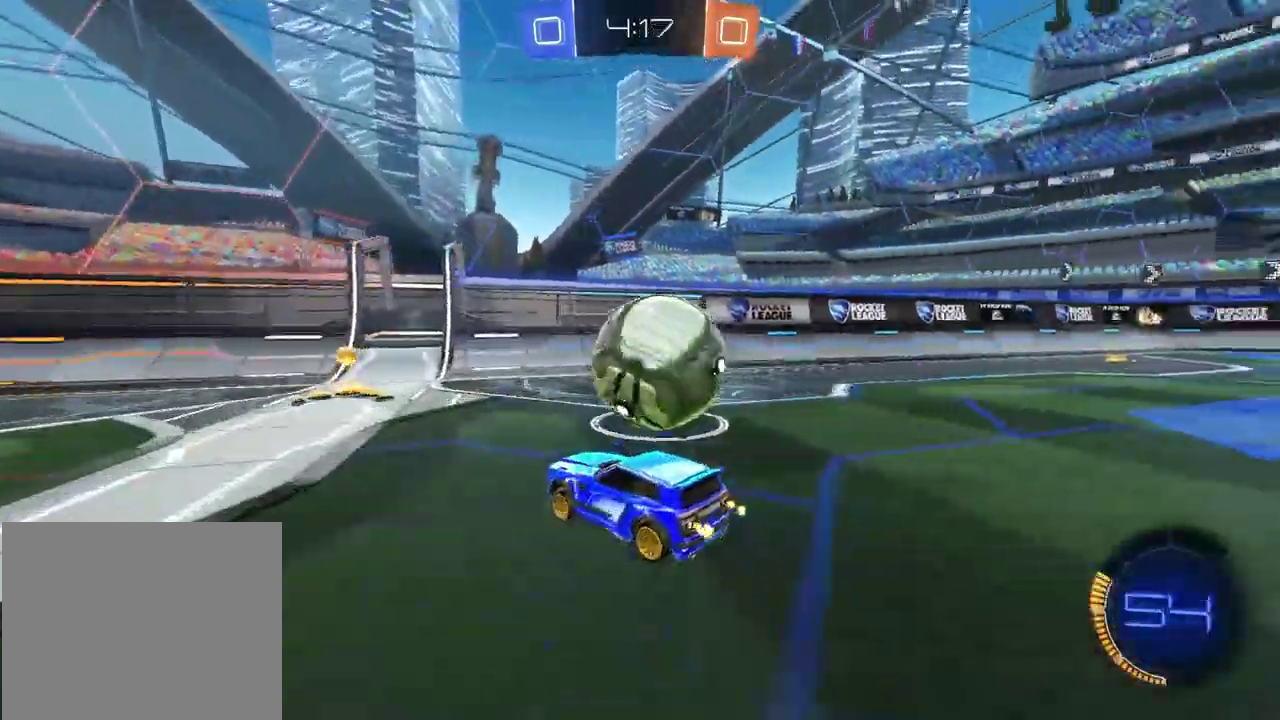
{"buttons": ["CIRCLE", "R2"], "left_stick": "center", "right_stick": "center", "events": [[100, "left_stick", "right"], [133, "R2", "up"], [250, "left_stick", "center"], [350, "left_stick", "right"], [400, "left_stick", "center"], [417, "R2", "down"], [467, "CIRCLE", "down"]]}
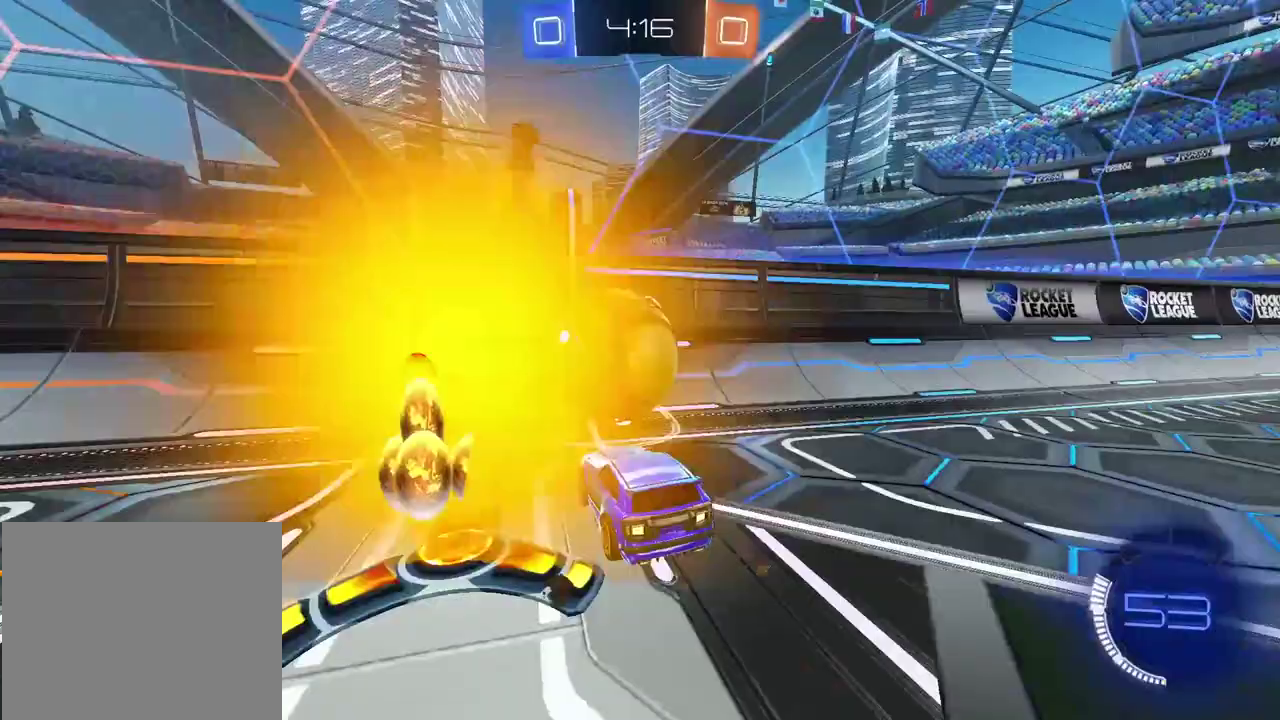
{"buttons": ["CIRCLE", "L2", "R2"], "left_stick": "center", "right_stick": "center", "events": [[250, "left_stick", "left"], [383, "left_stick", "center"], [500, "L2", "down"]]}
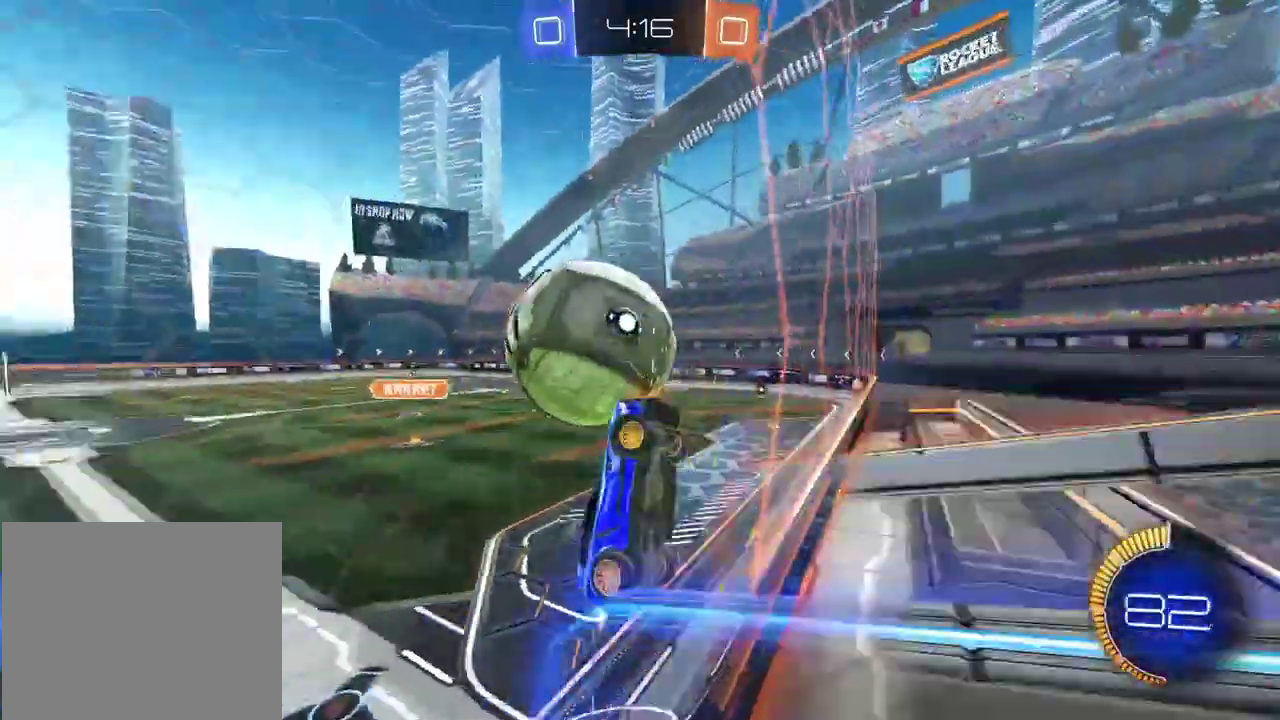
{"buttons": ["CROSS", "CIRCLE", "L2", "R2"], "left_stick": "right", "right_stick": "center", "events": [[17, "CROSS", "down"], [17, "left_stick", "down-left"], [67, "left_stick", "left"], [133, "left_stick", "up-left"], [250, "left_stick", "up"], [367, "left_stick", "up-right"], [500, "left_stick", "right"]]}
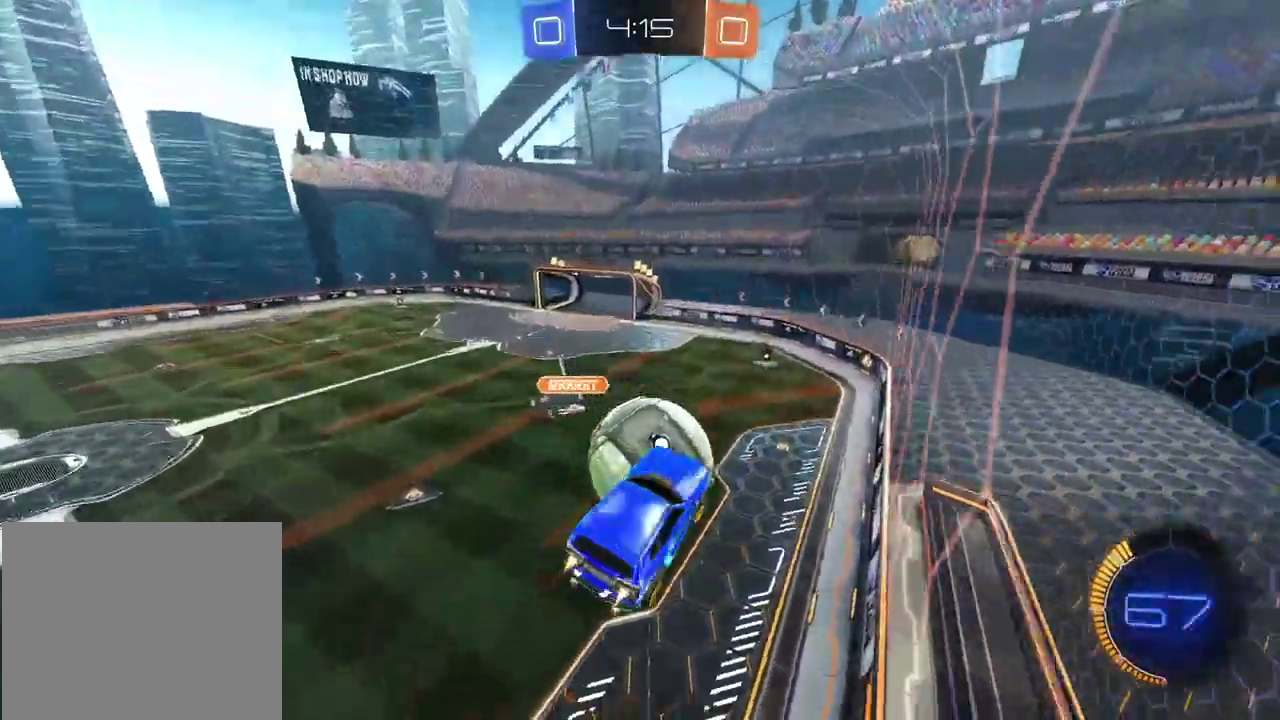
{"buttons": [], "left_stick": "center", "right_stick": "center", "events": [[50, "left_stick", "down-right"], [67, "CROSS", "up"], [100, "left_stick", "center"], [150, "CIRCLE", "up"], [217, "R2", "up"], [250, "left_stick", "right"], [367, "L2", "up"], [400, "left_stick", "center"]]}
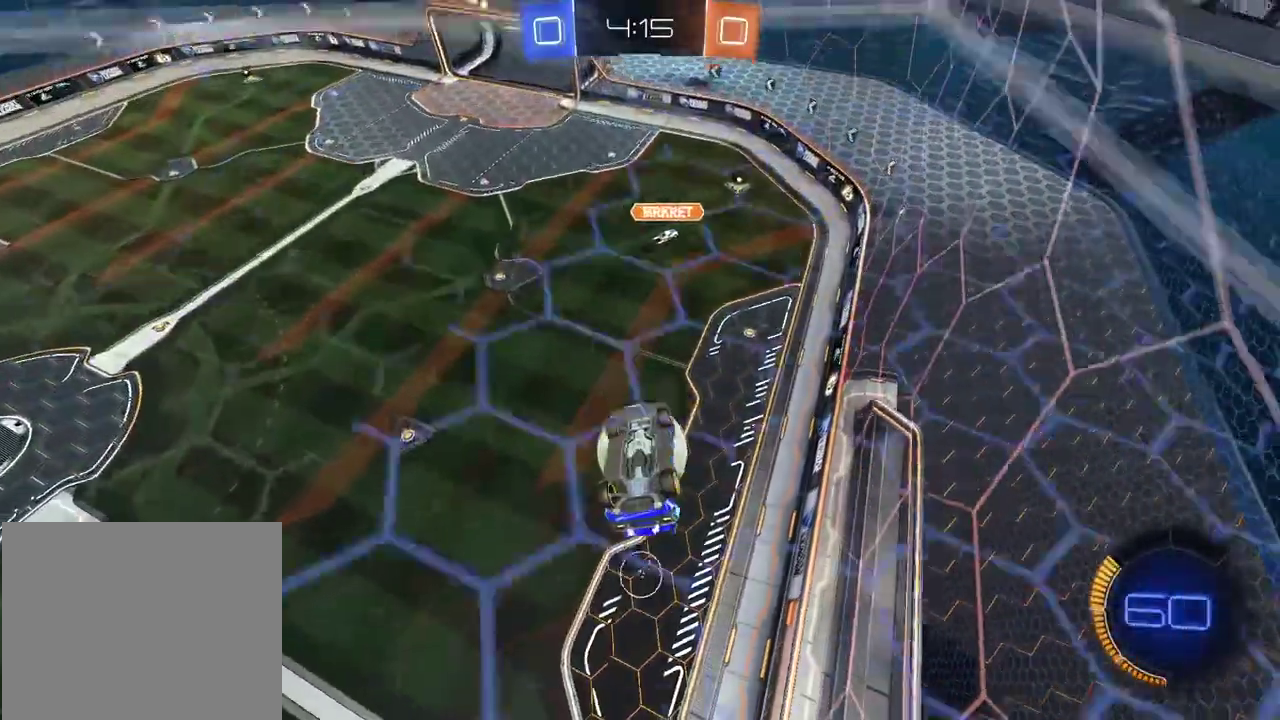
{"buttons": ["L2"], "left_stick": "center", "right_stick": "center", "events": [[367, "L2", "down"]]}
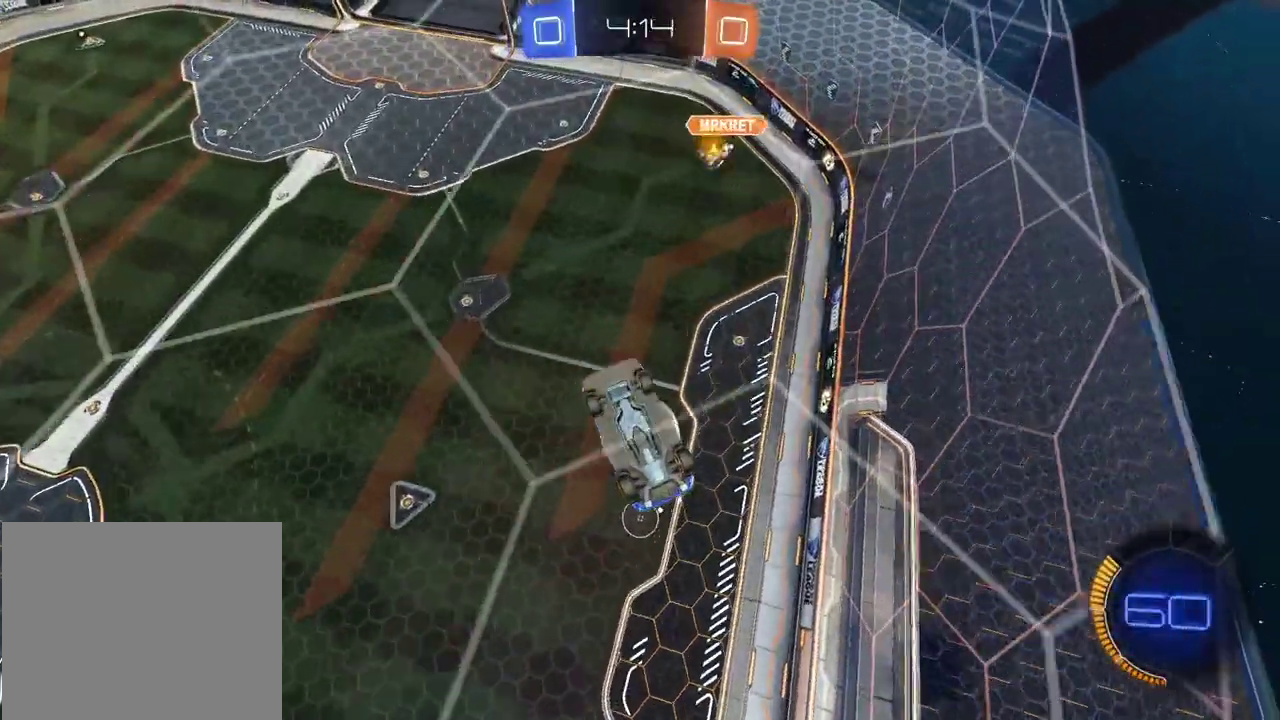
{"buttons": ["CIRCLE", "L2", "R2"], "left_stick": "center", "right_stick": "center", "events": [[283, "CIRCLE", "down"], [283, "R2", "down"]]}
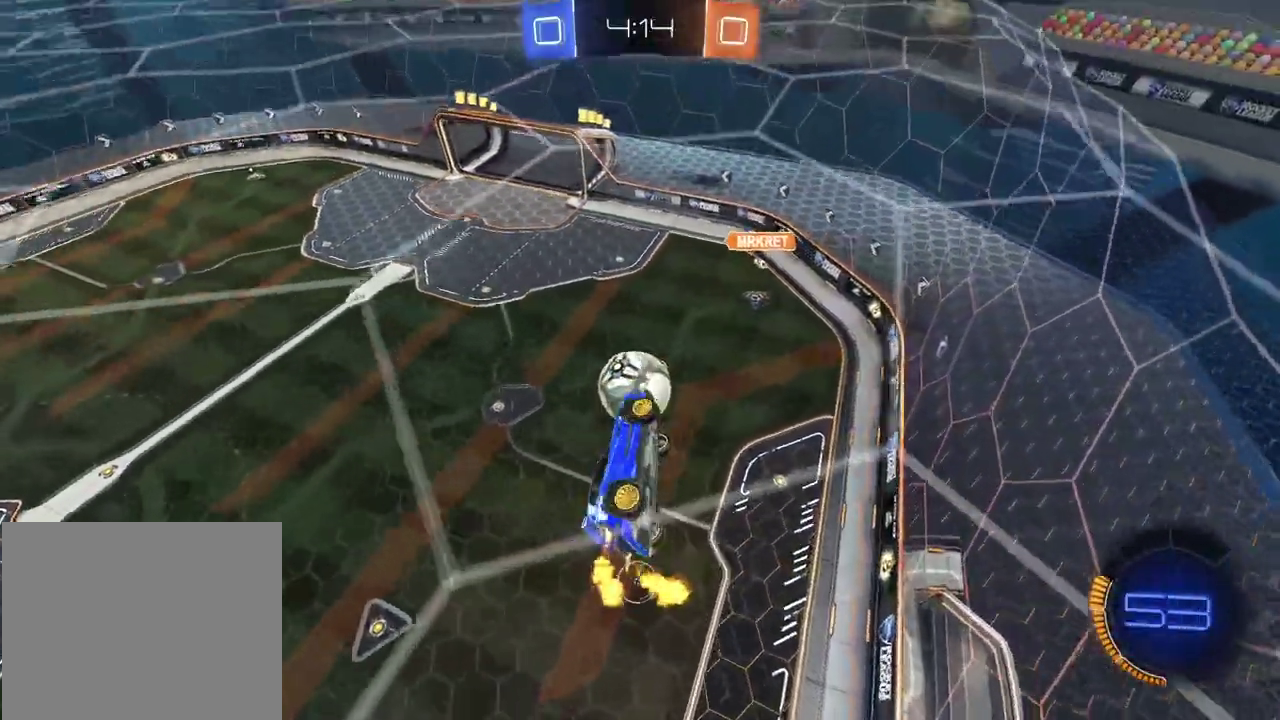
{"buttons": ["CIRCLE", "R2"], "left_stick": "down-left", "right_stick": "center", "events": [[83, "L2", "up"], [500, "left_stick", "down-left"]]}
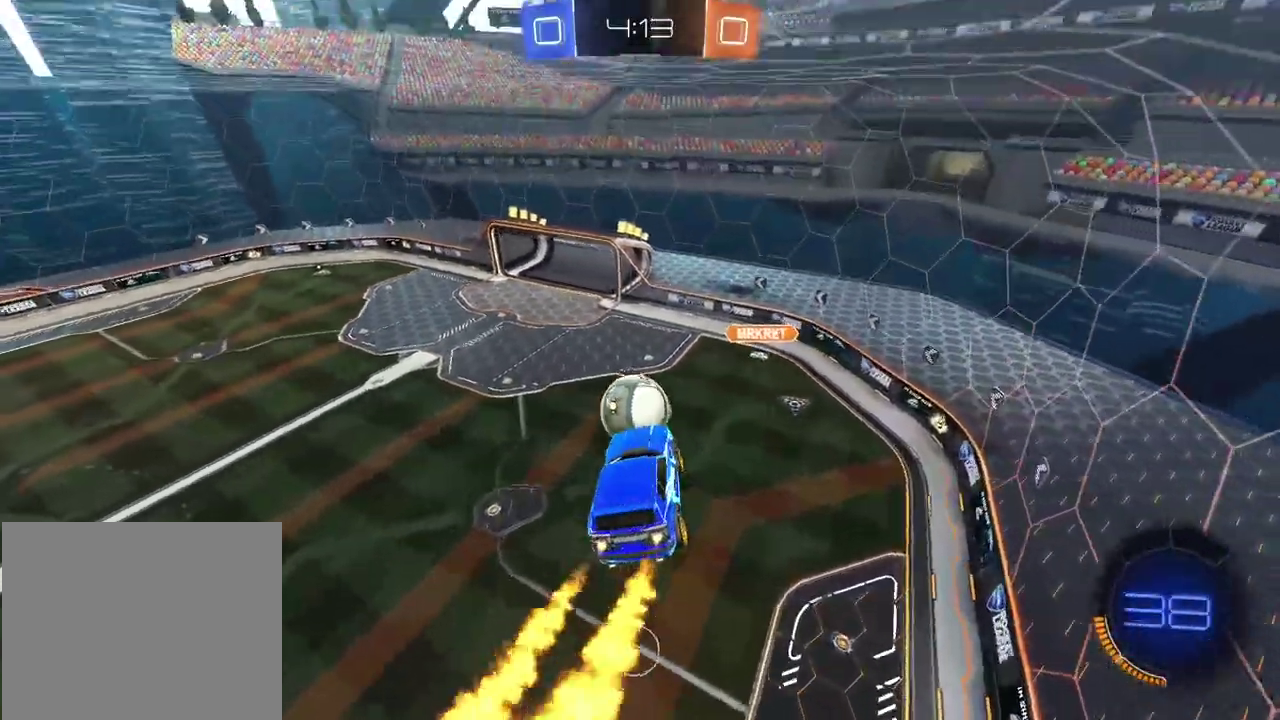
{"buttons": [], "left_stick": "center", "right_stick": "center", "events": [[67, "left_stick", "center"], [150, "left_stick", "left"], [167, "L1", "down"], [283, "left_stick", "center"], [317, "L1", "up"], [417, "CIRCLE", "up"], [483, "R2", "up"]]}
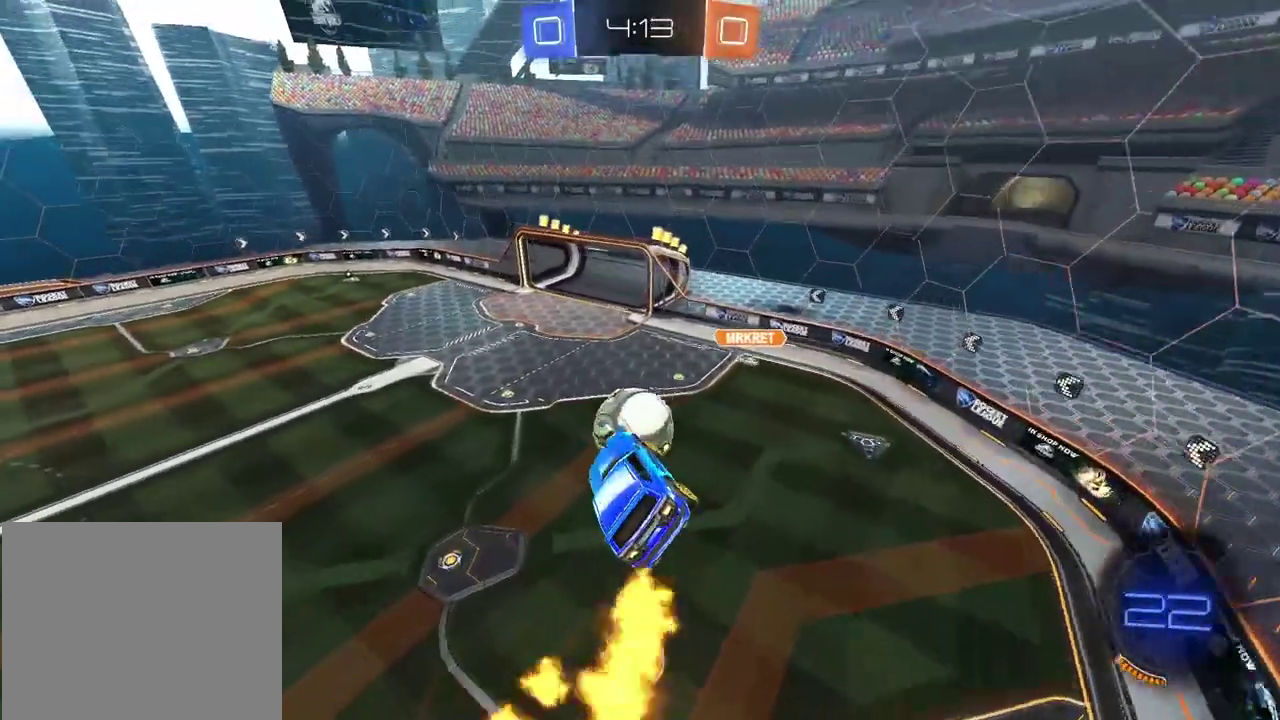
{"buttons": ["CIRCLE", "R2"], "left_stick": "center", "right_stick": "center", "events": [[217, "L1", "down"], [217, "left_stick", "left"], [283, "CIRCLE", "down"], [283, "R2", "down"], [317, "L1", "up"], [317, "left_stick", "center"]]}
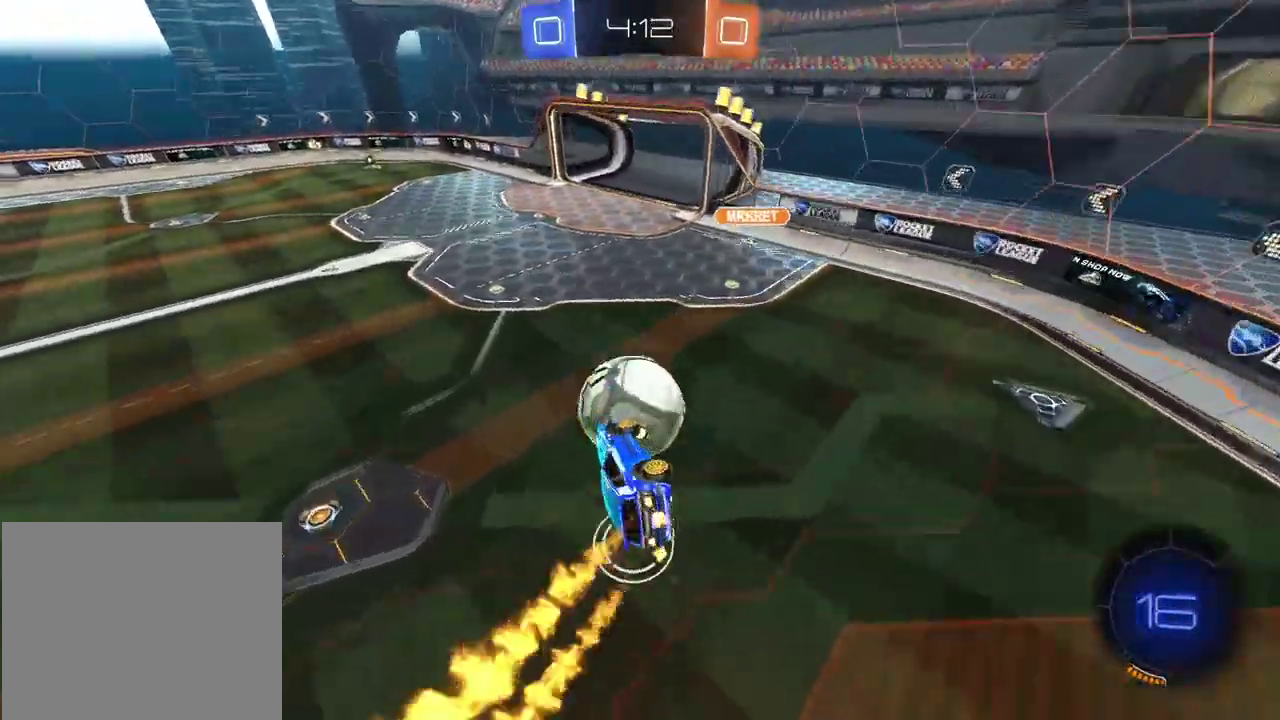
{"buttons": ["CIRCLE", "R2"], "left_stick": "down-right", "right_stick": "center"}
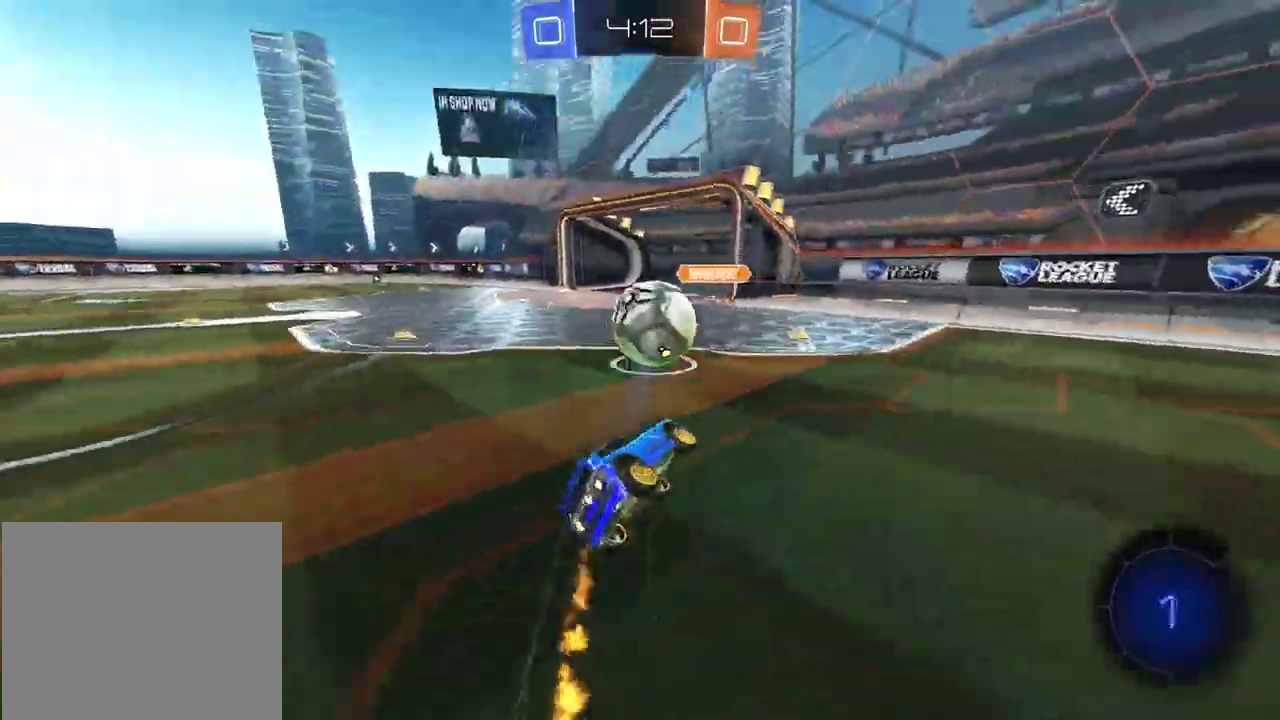
{"buttons": ["R2"], "left_stick": "right", "right_stick": "center", "events": [[67, "CIRCLE", "up"], [500, "left_stick", "right"]]}
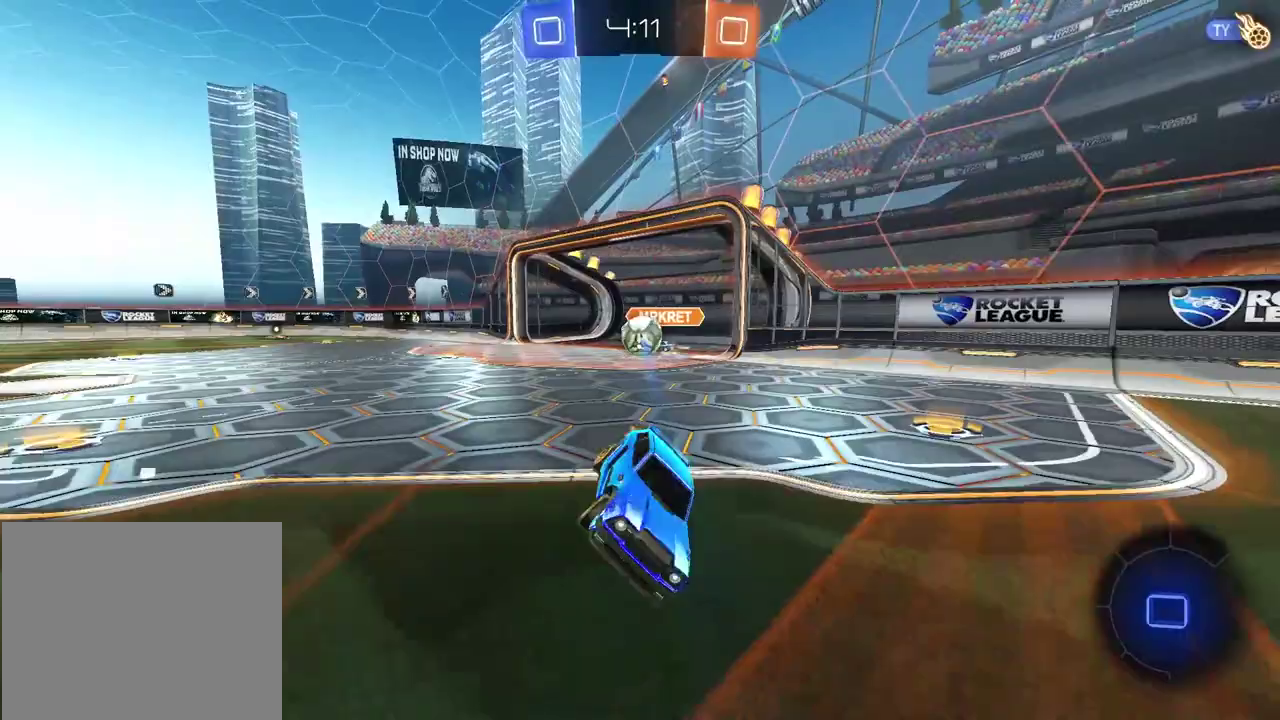
{"buttons": ["R2"], "left_stick": "right", "right_stick": "center", "events": []}
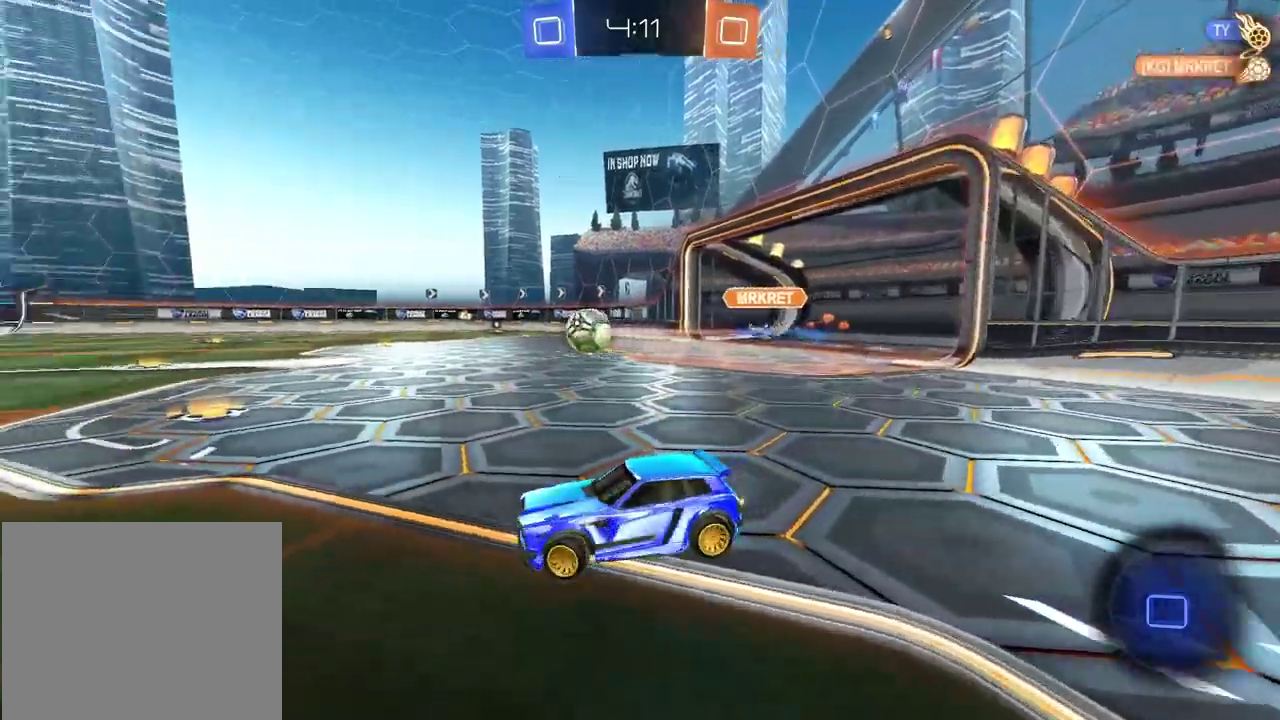
{"buttons": ["CIRCLE", "R2"], "left_stick": "center", "right_stick": "center", "events": [[350, "left_stick", "center"], [367, "CIRCLE", "down"]]}
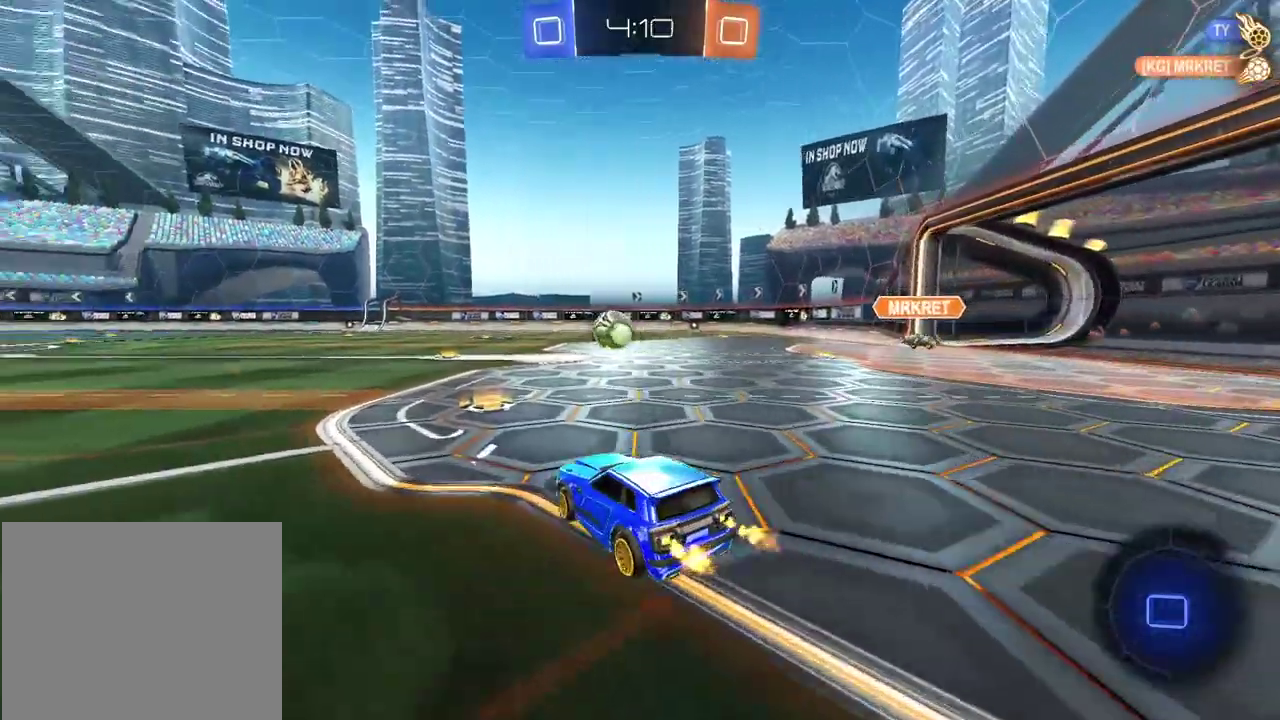
{"buttons": ["CROSS", "CIRCLE", "R2"], "left_stick": "up", "right_stick": "center", "events": [[183, "left_stick", "up"], [267, "CROSS", "down"], [350, "CROSS", "up"], [417, "CROSS", "down"]]}
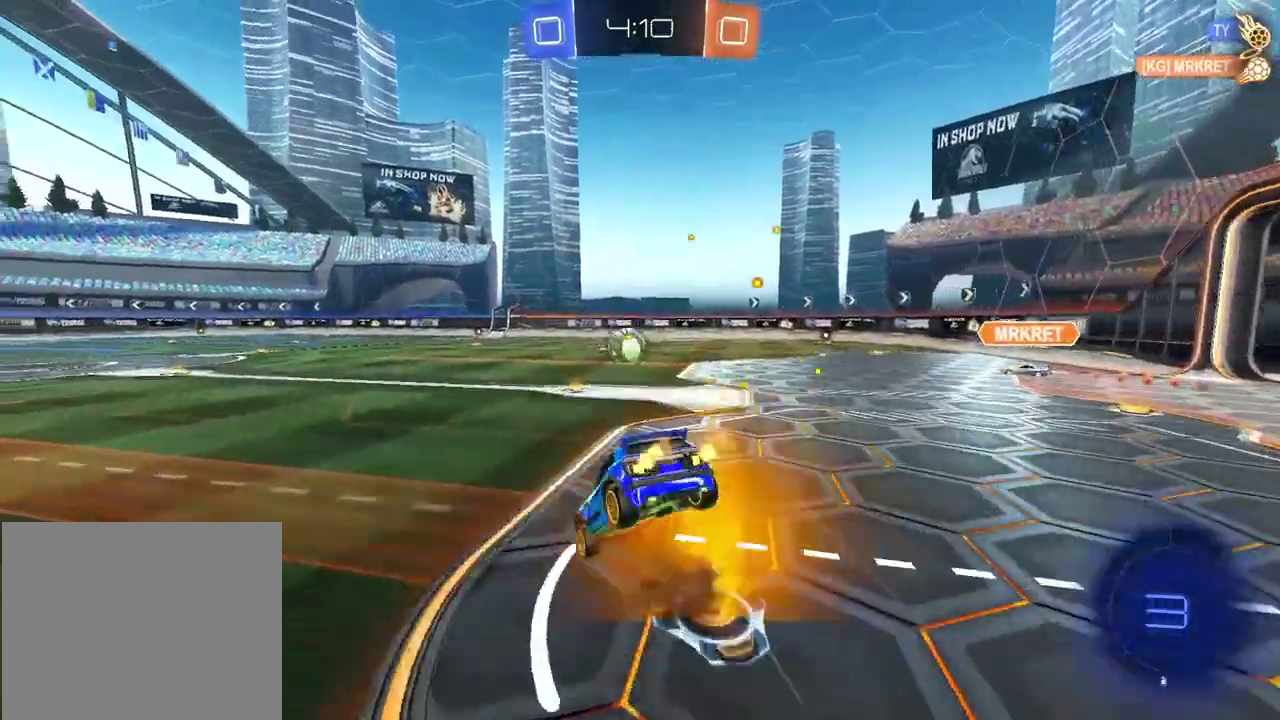
{"buttons": ["R2"], "left_stick": "center", "right_stick": "center", "events": [[50, "CROSS", "up"], [67, "CIRCLE", "up"], [117, "left_stick", "center"], [350, "R2", "up"], [450, "R2", "down"]]}
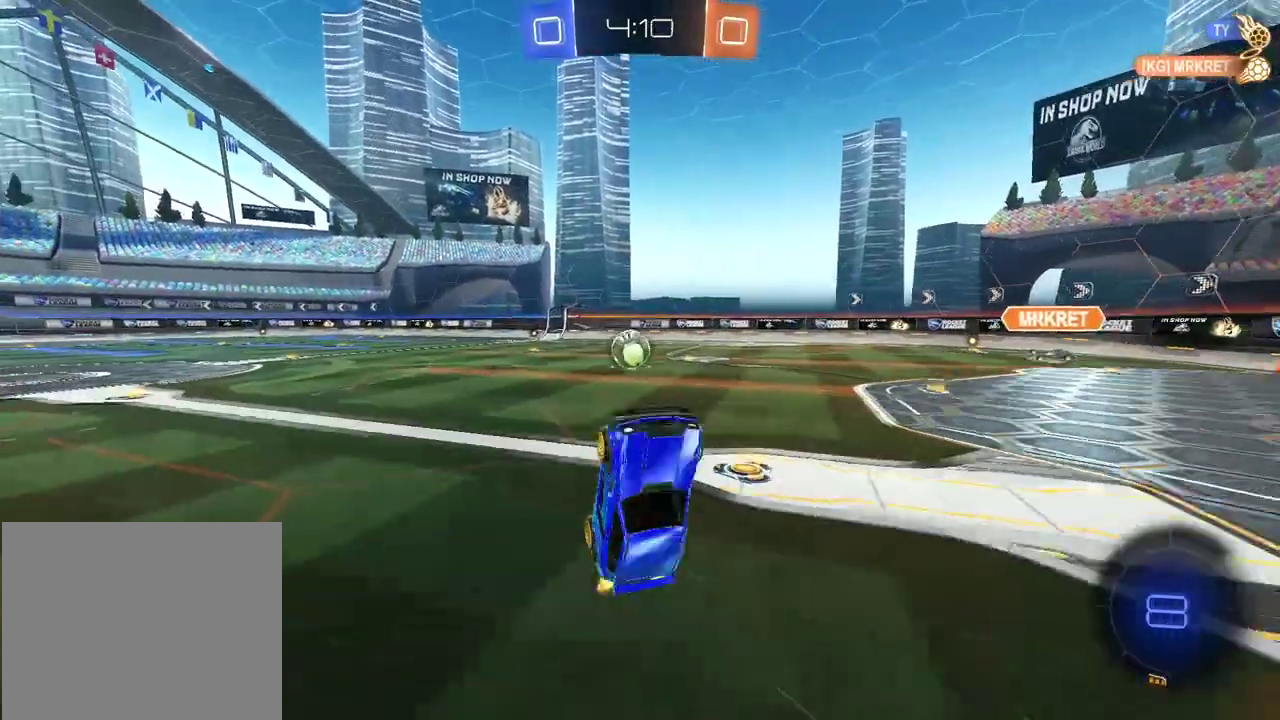
{"buttons": ["CIRCLE", "R2"], "left_stick": "left", "right_stick": "center", "events": [[250, "left_stick", "left"], [500, "CIRCLE", "down"]]}
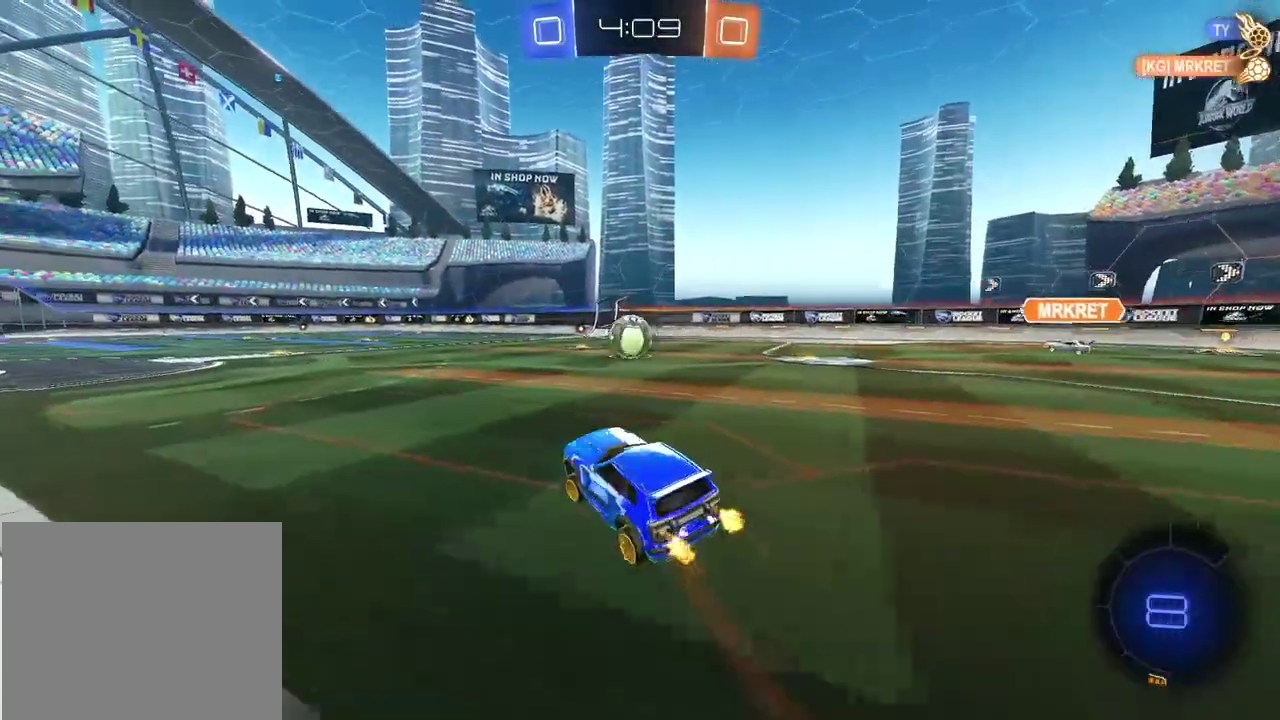
{"buttons": ["CROSS", "CIRCLE", "R2"], "left_stick": "up", "right_stick": "center", "events": [[117, "left_stick", "center"], [183, "left_stick", "up"], [233, "CROSS", "down"], [317, "CROSS", "up"], [383, "CROSS", "down"]]}
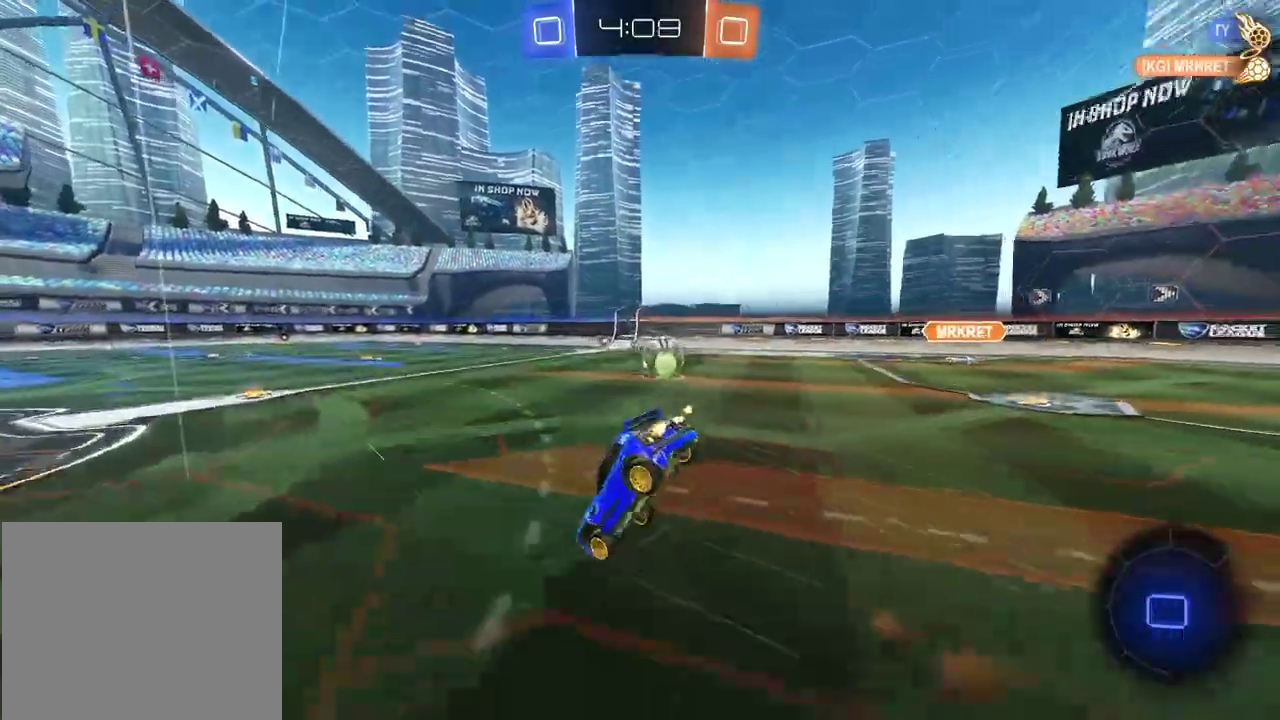
{"buttons": ["R2"], "left_stick": "center", "right_stick": "center", "events": [[17, "CROSS", "up"], [50, "CIRCLE", "up"], [83, "left_stick", "center"], [250, "TRIANGLE", "down"], [350, "TRIANGLE", "up"]]}
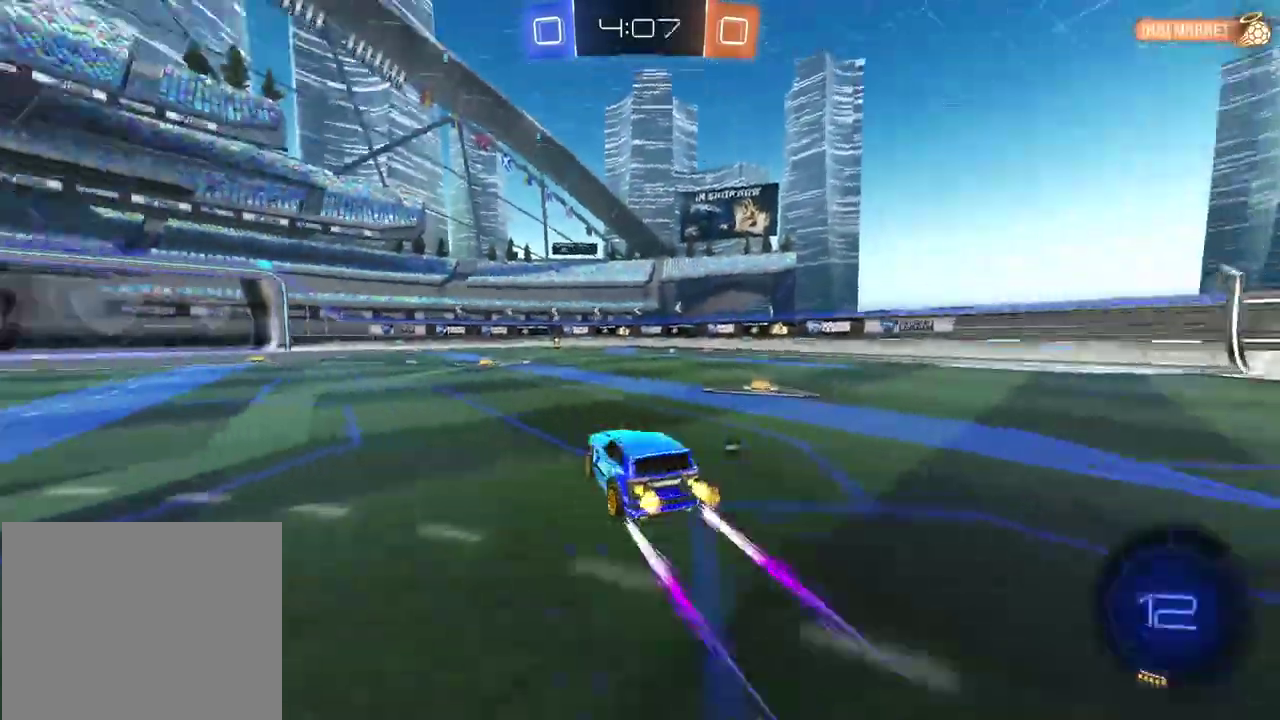
{"buttons": ["TRIANGLE", "R2"], "left_stick": "center", "right_stick": "center", "events": [[100, "TRIANGLE", "down"]]}
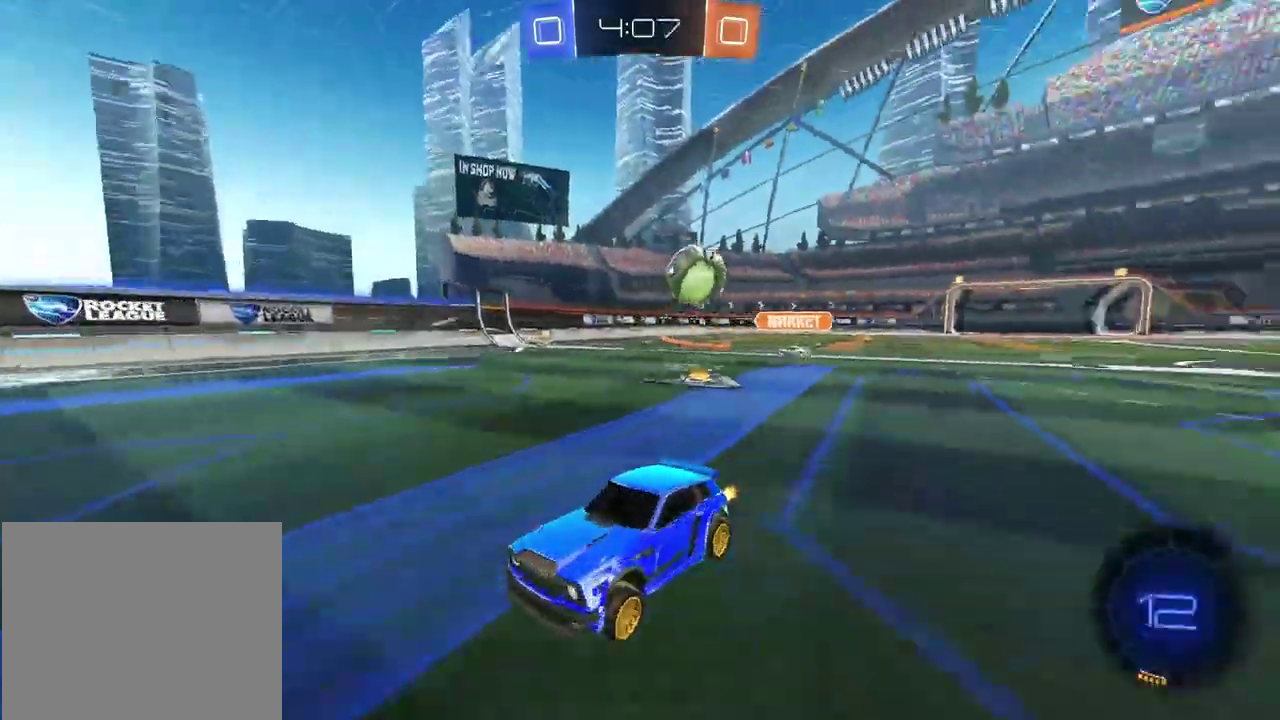
{"buttons": [], "left_stick": "left", "right_stick": "center", "events": [[83, "left_stick", "left"], [233, "left_stick", "center"], [400, "left_stick", "left"], [433, "R2", "up"], [433, "TRIANGLE", "up"]]}